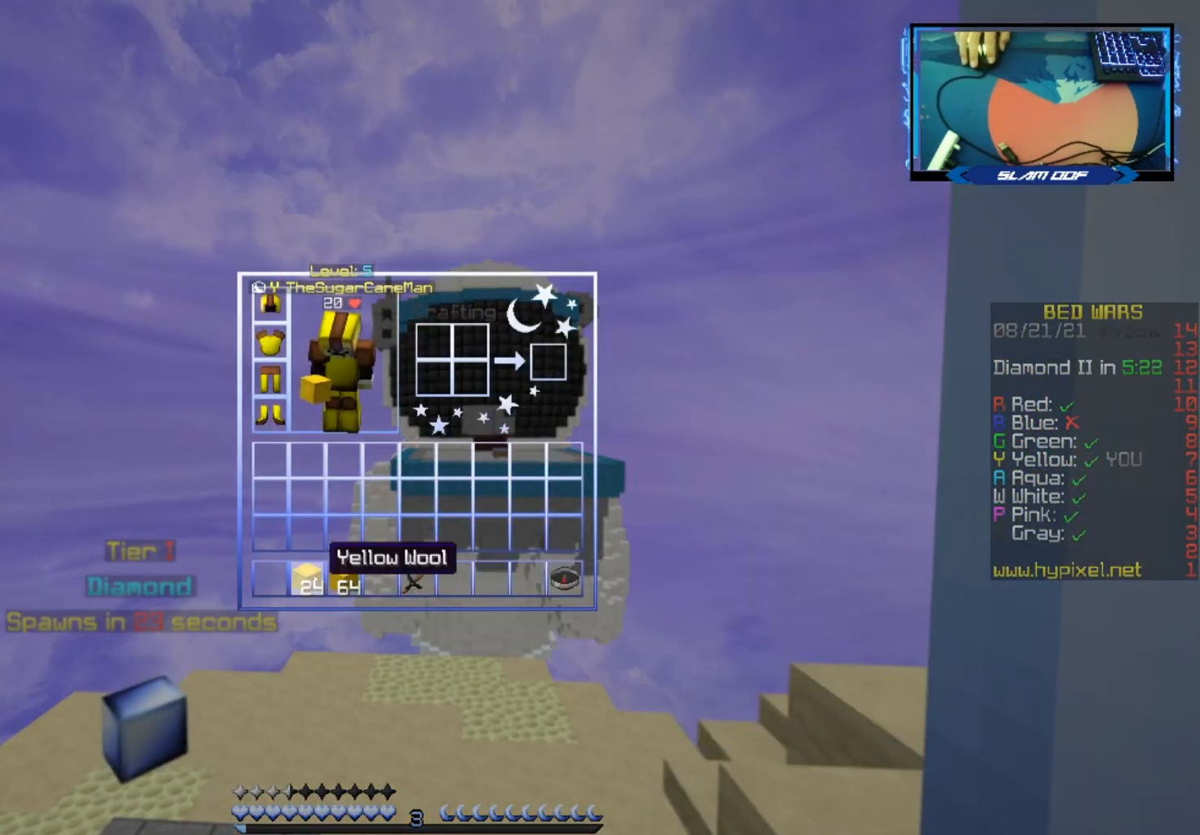
Gameplay with keyboard and mouse; each line is a JSON object with the keys and mouse buttons held at the frame after it. "events" lists presses ("down") and releases ("up") of "a", "d", "s", "space", "w", "mouse_left" and "mouse_right" between this image and that frame as [ms after this image, input, new state], when the widget could be followed in between. "mouse_left", "mouse_right" = the "left", "right" buttons of the "mouse" list. No other keys are recorded. Fast repeated clicks can show as one long hold. Mouse movement is not recorded.
{"keys": ["w"], "mouse": [], "events": [[67, "w", "down"]]}
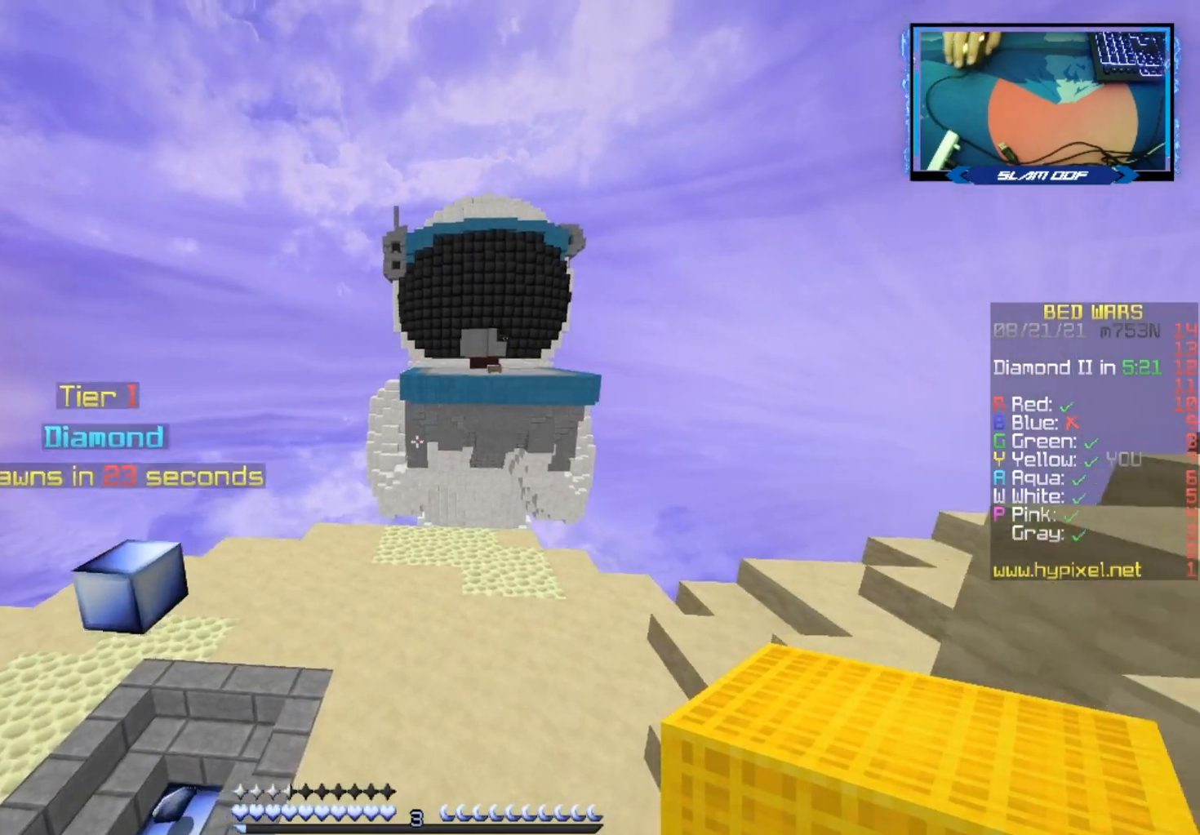
{"keys": ["d", "w"], "mouse": ["right"], "events": [[133, "d", "down"], [217, "mouse_right", "down"]]}
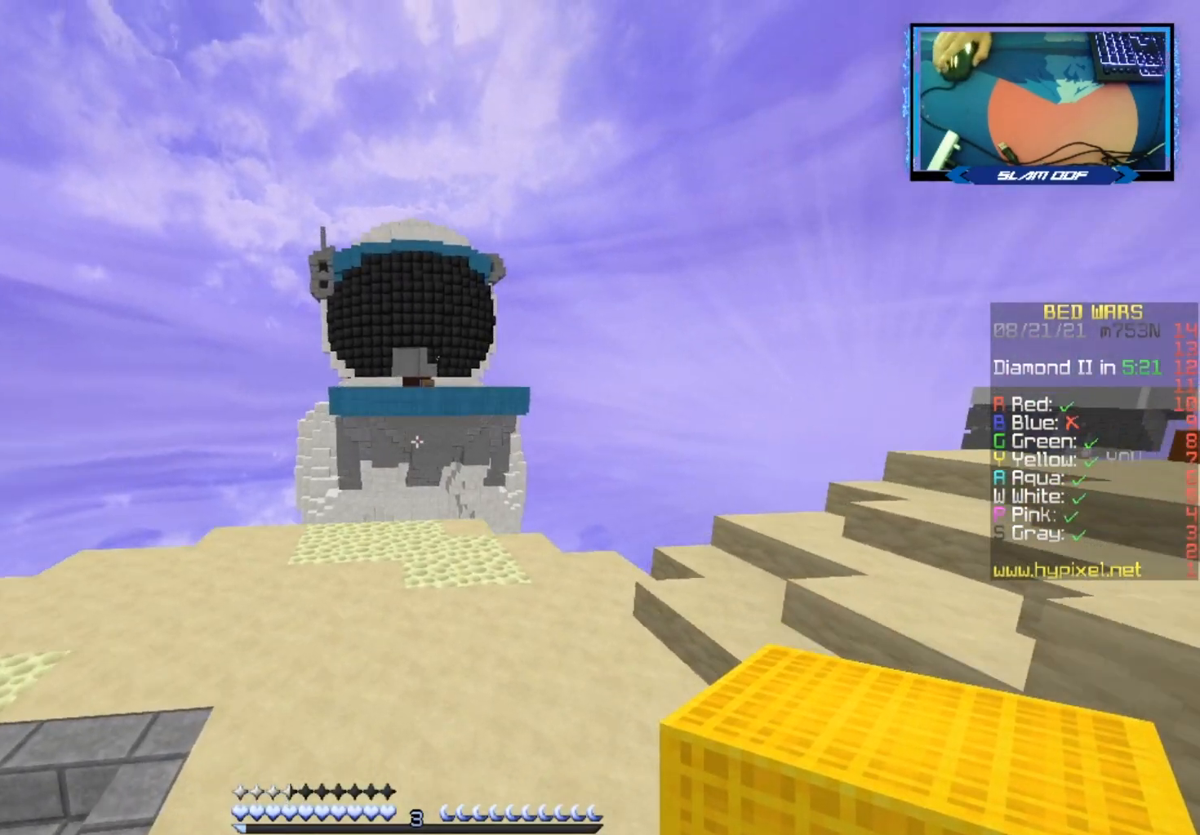
{"keys": ["w"], "mouse": [], "events": [[50, "space", "down"], [150, "d", "up"], [150, "mouse_right", "up"], [333, "space", "up"]]}
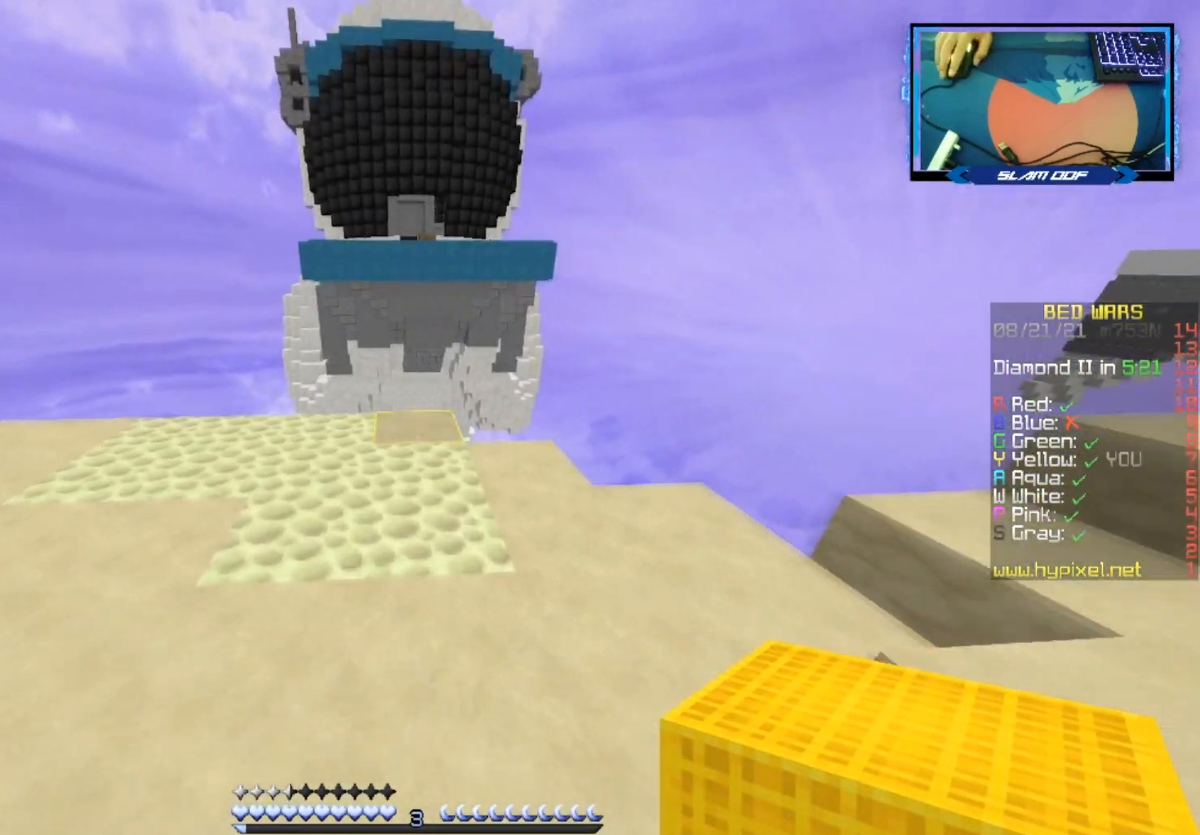
{"keys": ["space"], "mouse": [], "events": [[217, "mouse_right", "down"], [317, "space", "down"], [367, "mouse_right", "up"], [483, "w", "up"]]}
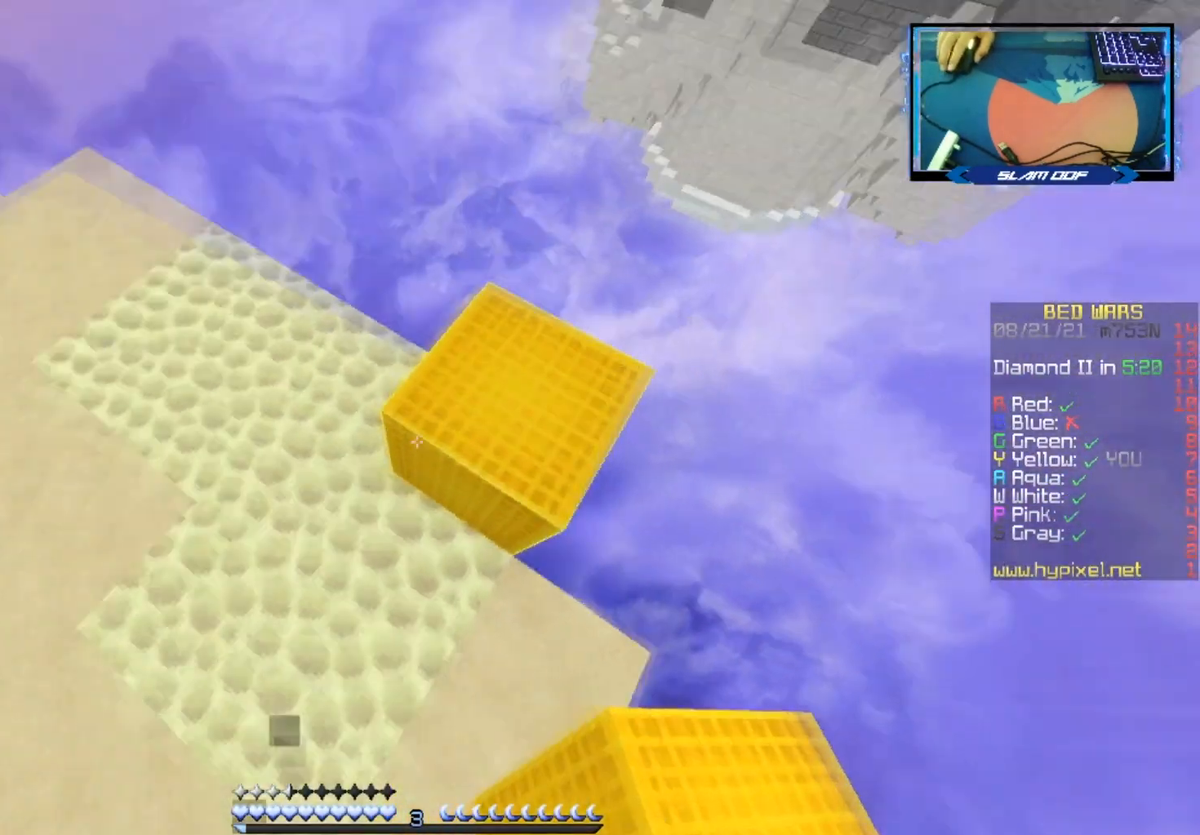
{"keys": ["d", "s", "space"], "mouse": ["right"], "events": [[17, "space", "up"], [67, "d", "down"], [67, "s", "down"], [333, "space", "down"], [383, "mouse_right", "down"]]}
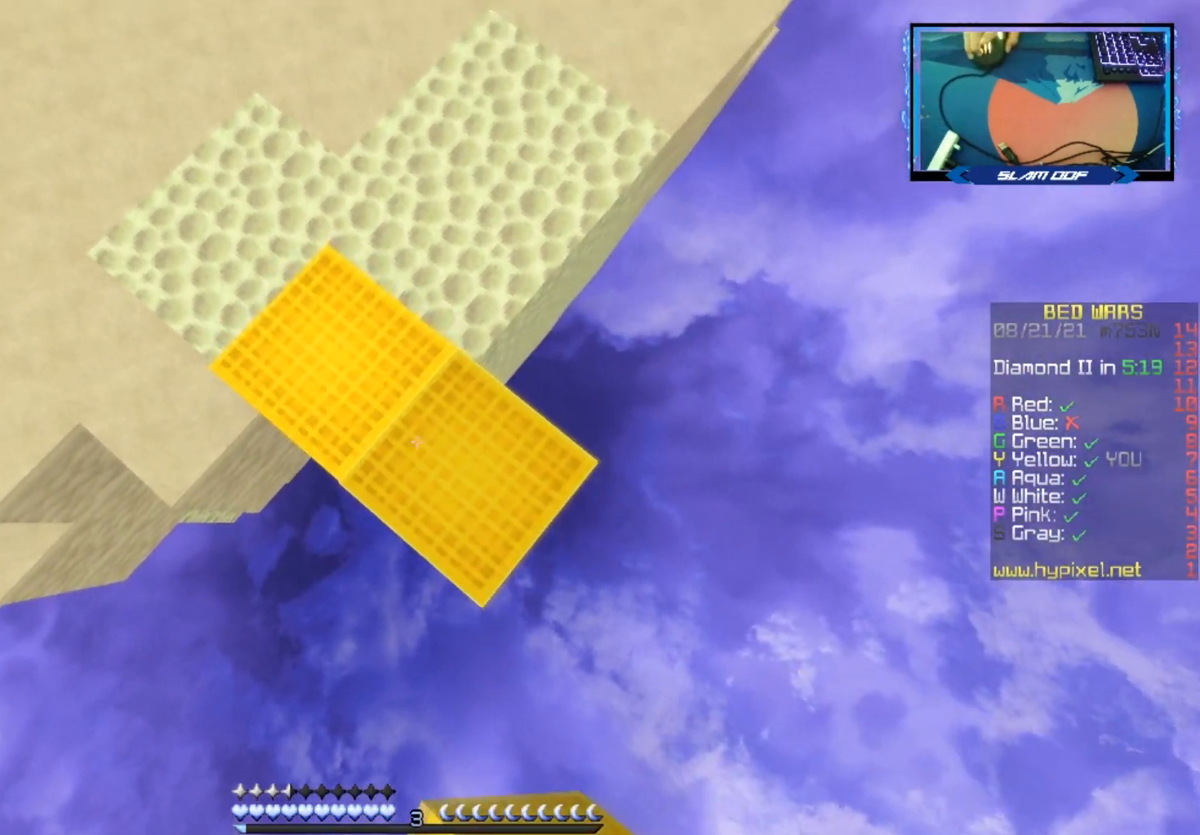
{"keys": ["d", "s"], "mouse": ["right"], "events": [[17, "space", "up"], [200, "mouse_right", "up"], [283, "space", "down"], [317, "mouse_right", "down"], [500, "space", "up"]]}
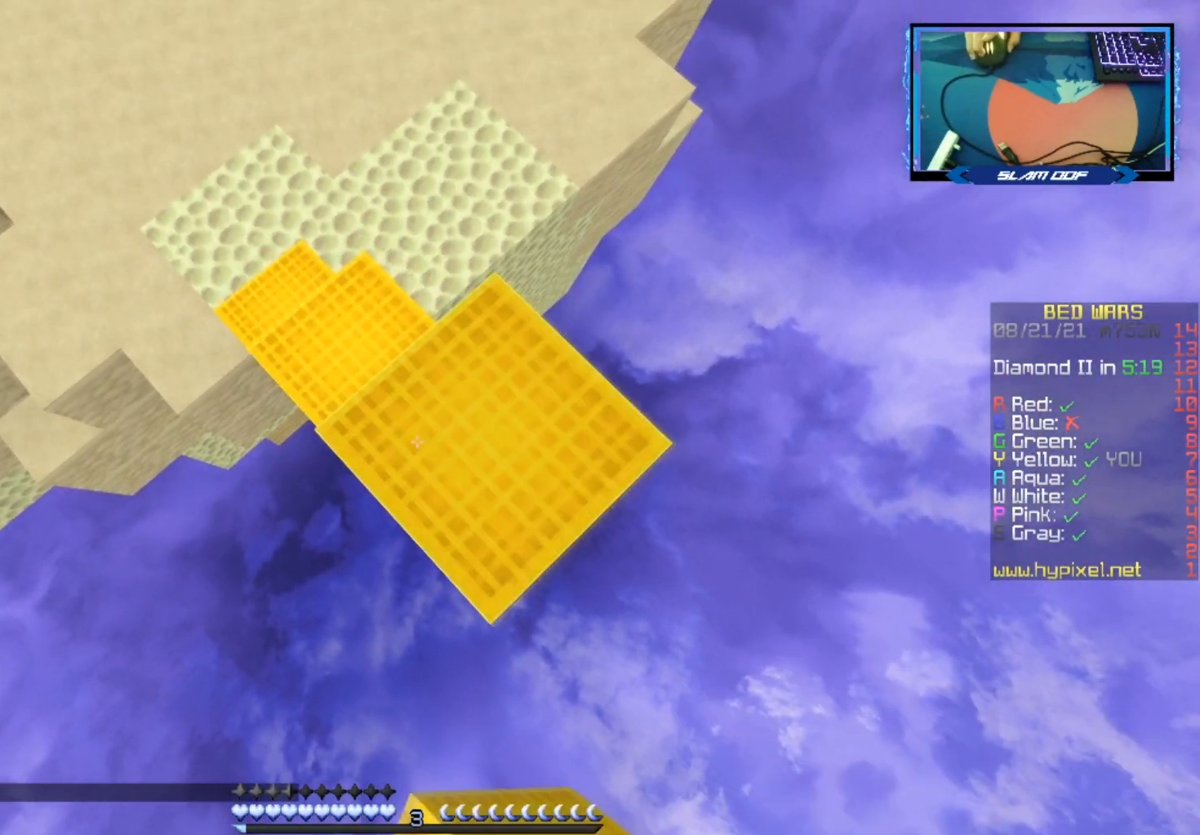
{"keys": ["d", "s"], "mouse": ["right"], "events": [[133, "mouse_right", "up"], [283, "space", "down"], [350, "mouse_right", "down"], [467, "space", "up"]]}
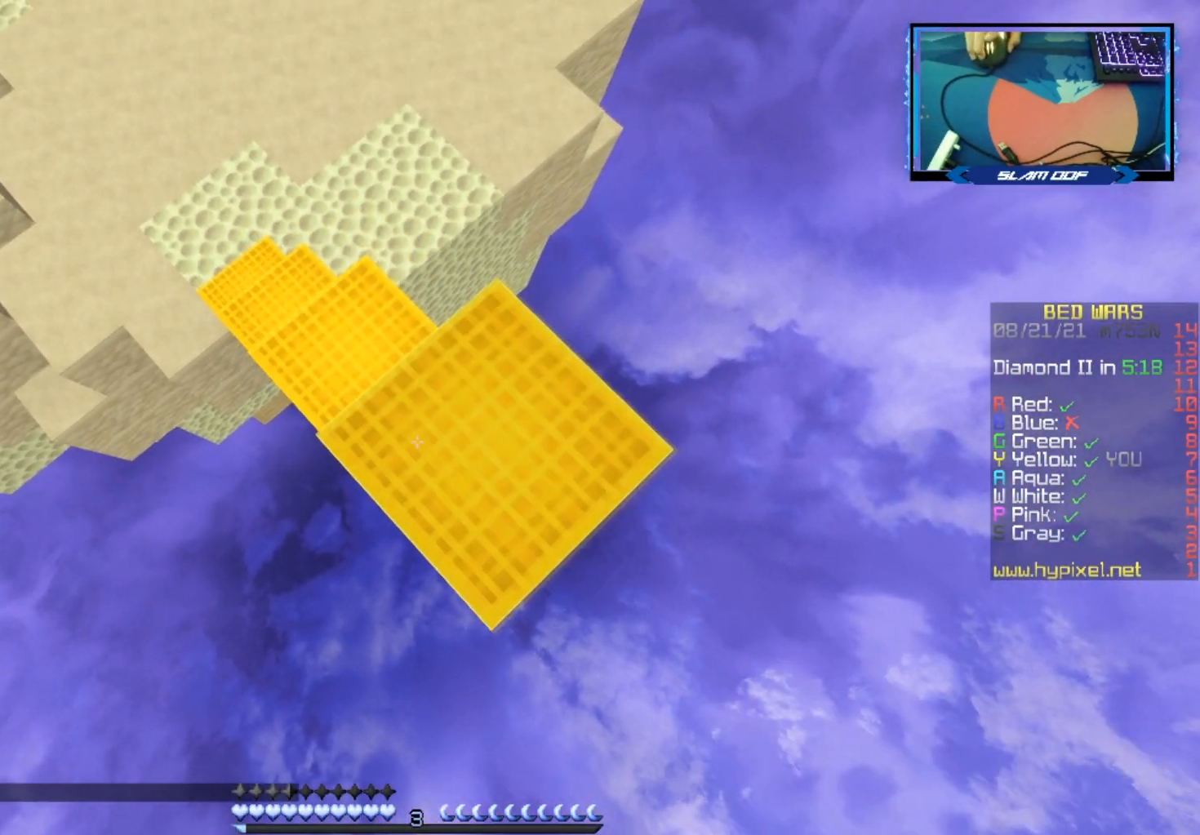
{"keys": ["d", "s"], "mouse": ["right"], "events": [[100, "mouse_right", "up"], [333, "mouse_right", "down"], [333, "space", "down"], [483, "space", "up"]]}
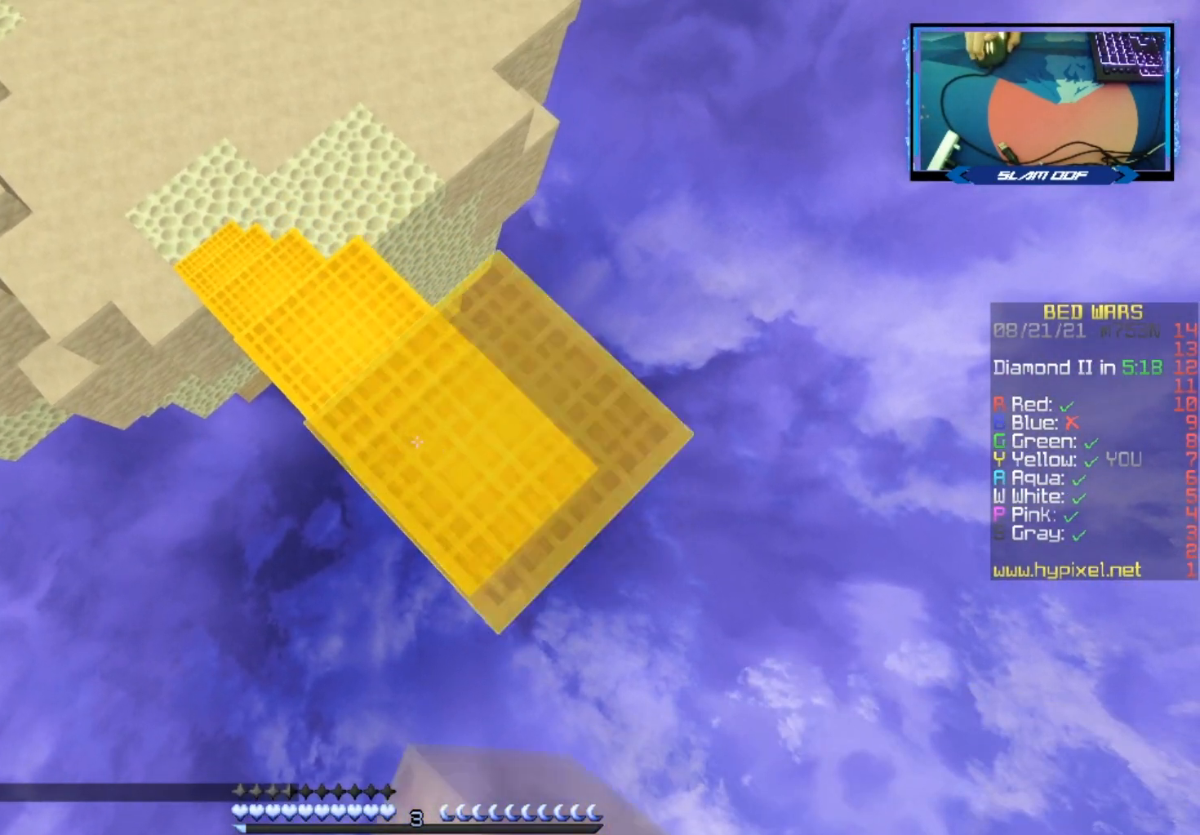
{"keys": ["d", "s"], "mouse": ["right"], "events": [[100, "mouse_right", "up"], [283, "mouse_right", "down"], [317, "space", "down"], [483, "space", "up"]]}
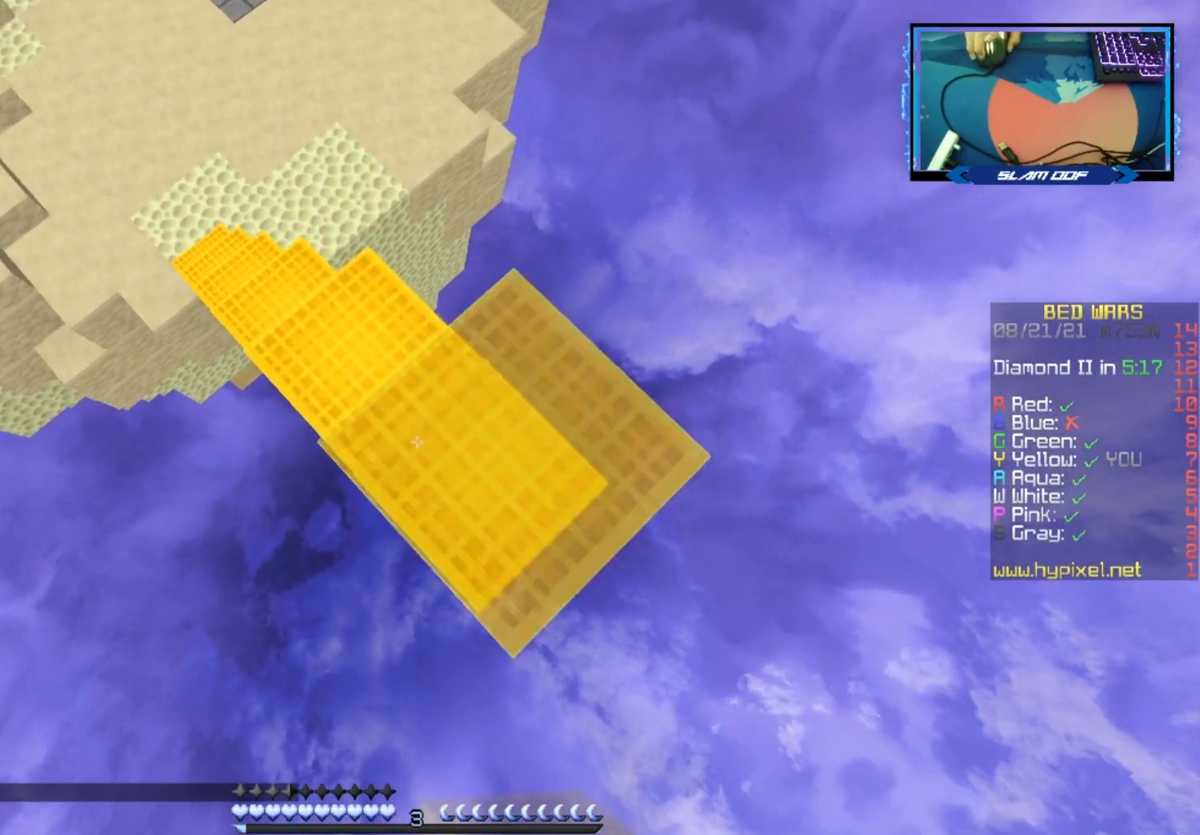
{"keys": ["d", "s"], "mouse": ["right"], "events": [[167, "mouse_right", "up"], [333, "mouse_right", "down"]]}
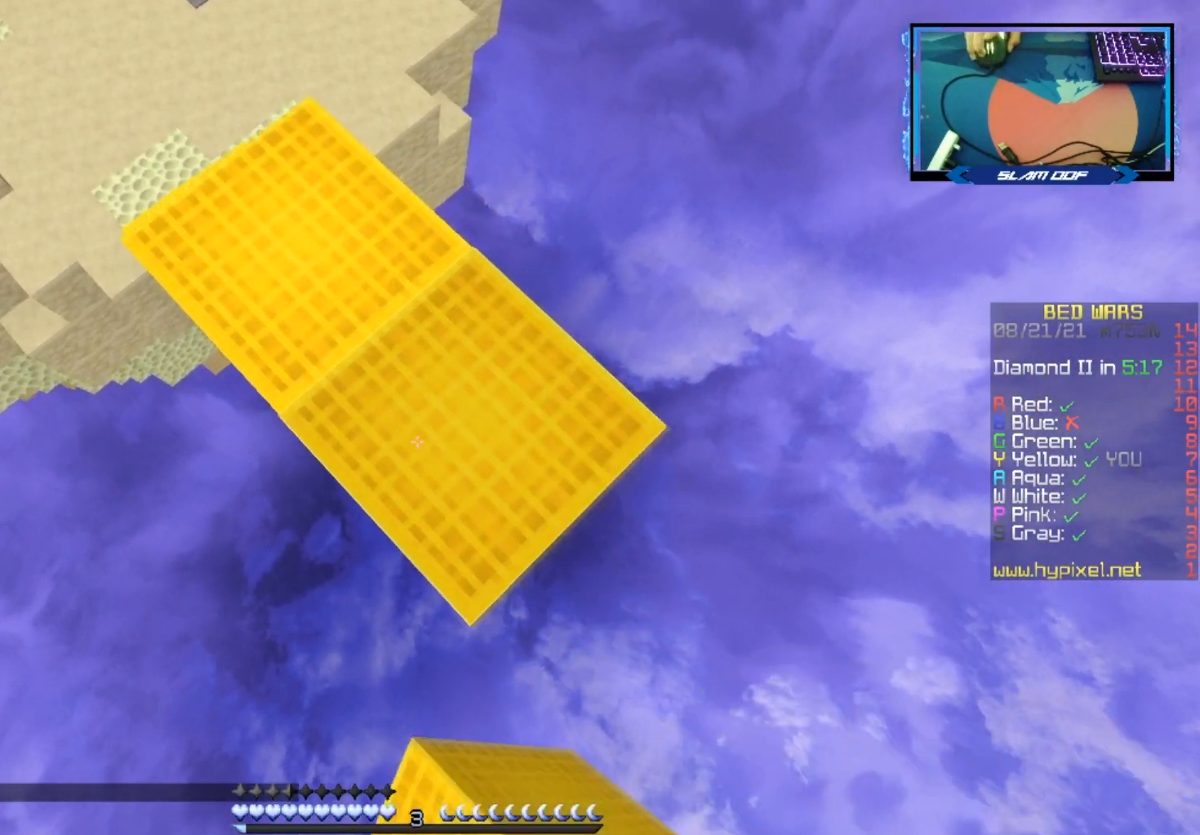
{"keys": ["d", "s"], "mouse": ["right"], "events": [[50, "mouse_right", "up"], [167, "mouse_right", "down"], [200, "space", "down"], [367, "space", "up"]]}
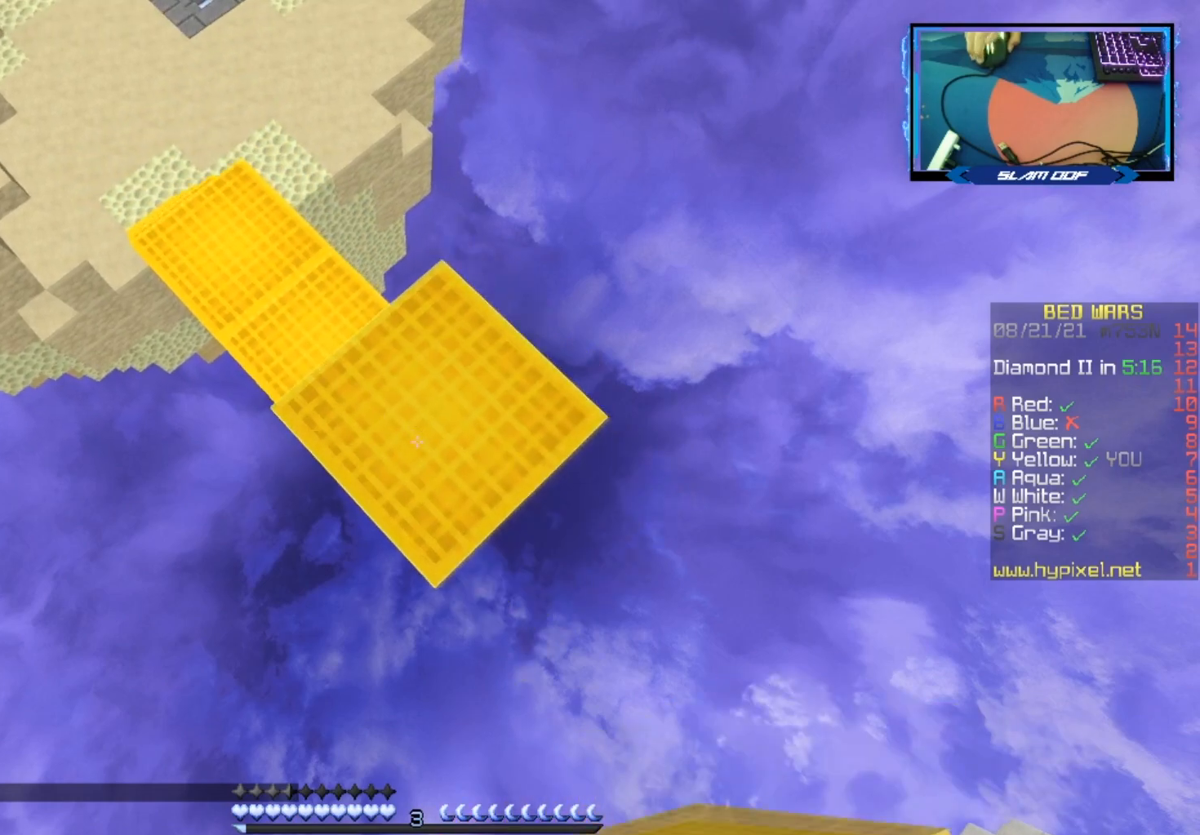
{"keys": ["d", "s"], "mouse": [], "events": [[33, "mouse_right", "up"], [167, "mouse_right", "down"], [400, "mouse_right", "up"]]}
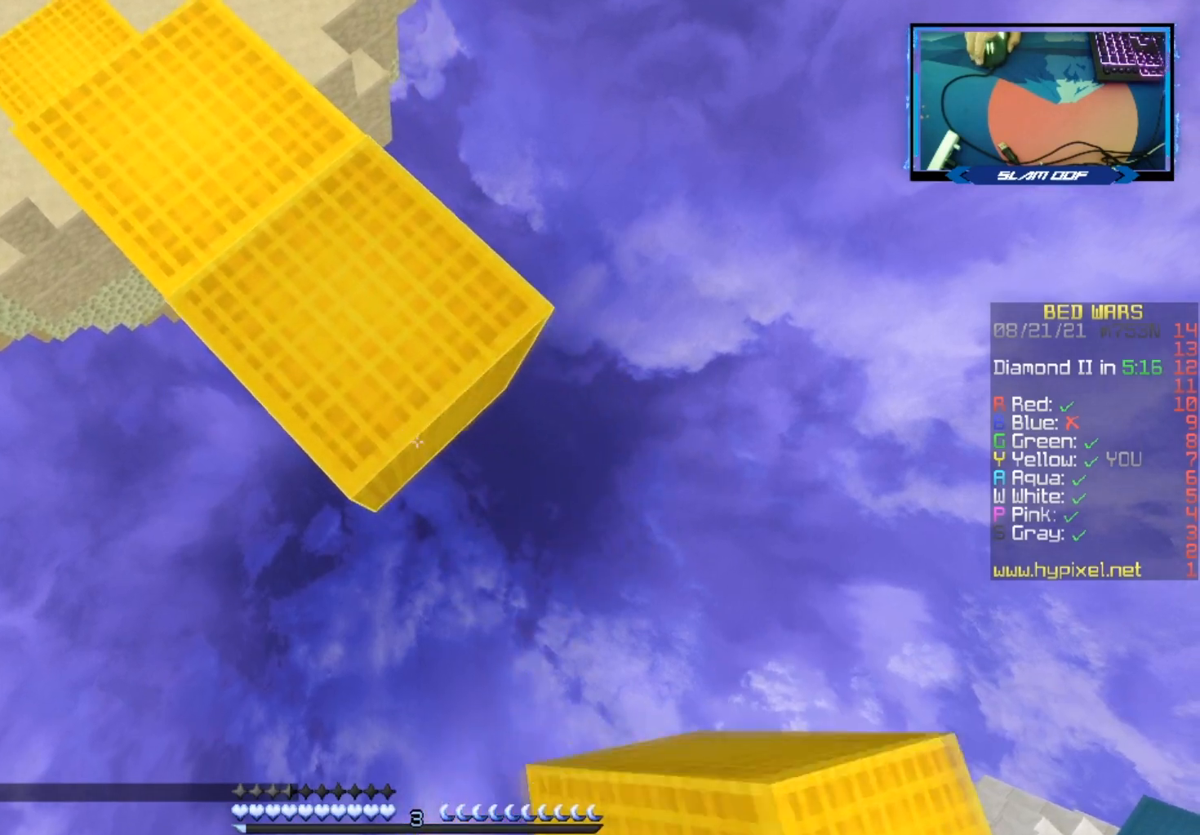
{"keys": ["d", "s"], "mouse": [], "events": [[17, "space", "down"], [33, "mouse_right", "down"], [183, "space", "up"], [383, "mouse_right", "up"]]}
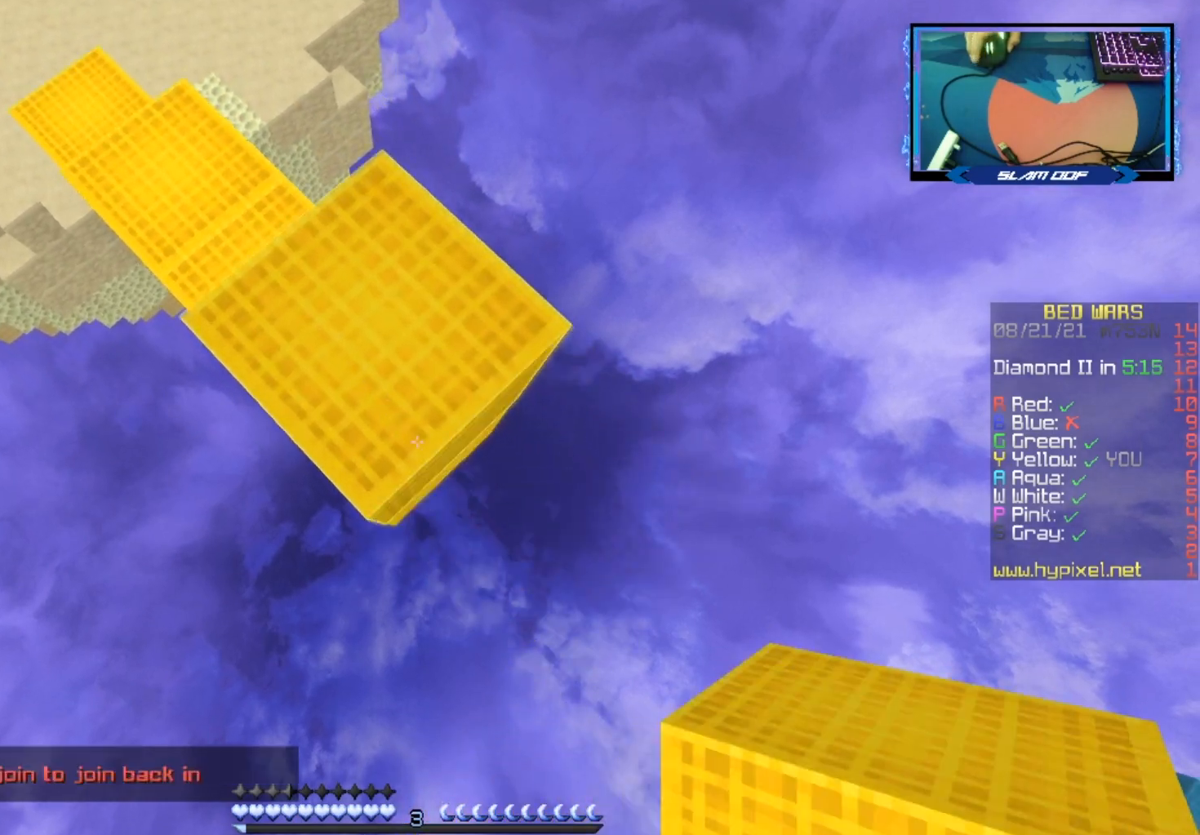
{"keys": ["d", "s"], "mouse": ["right"], "events": [[17, "mouse_right", "down"], [267, "mouse_right", "up"], [350, "space", "down"], [367, "mouse_right", "down"], [500, "space", "up"]]}
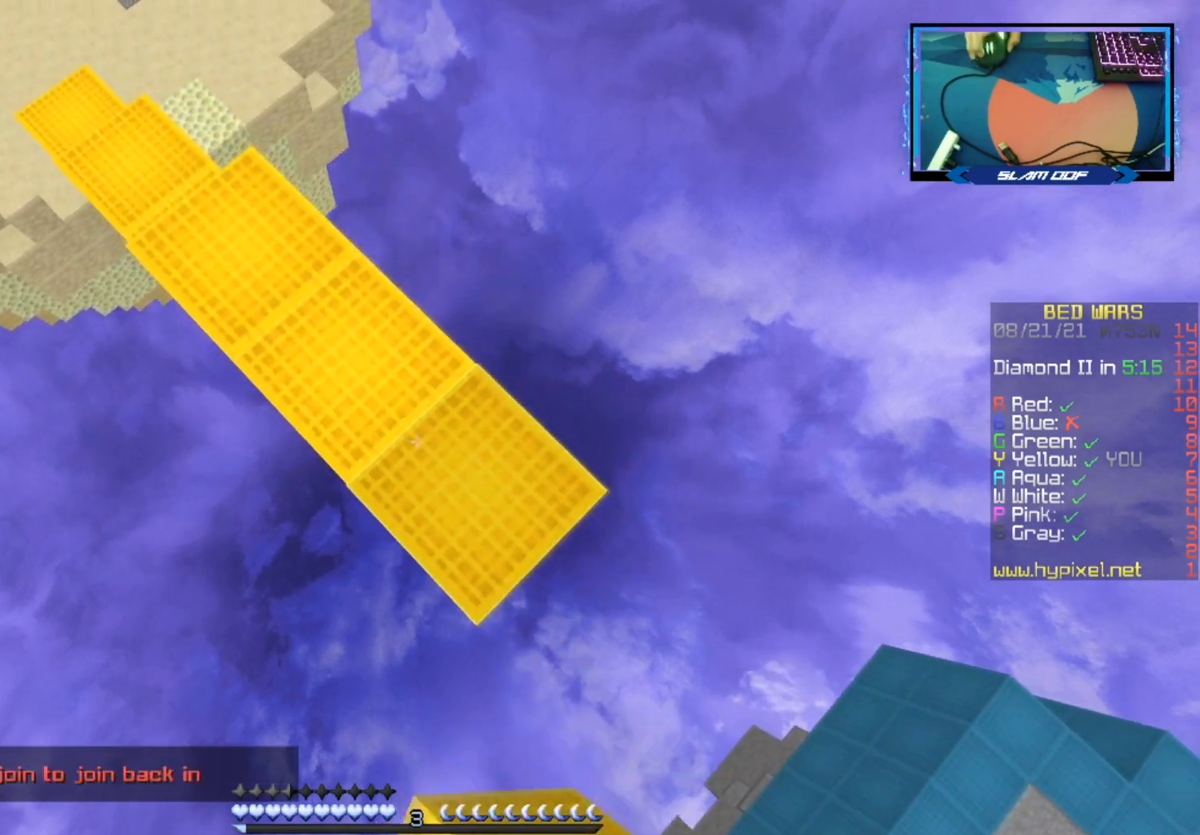
{"keys": ["d", "s"], "mouse": ["right"], "events": [[183, "mouse_right", "up"], [350, "mouse_right", "down"]]}
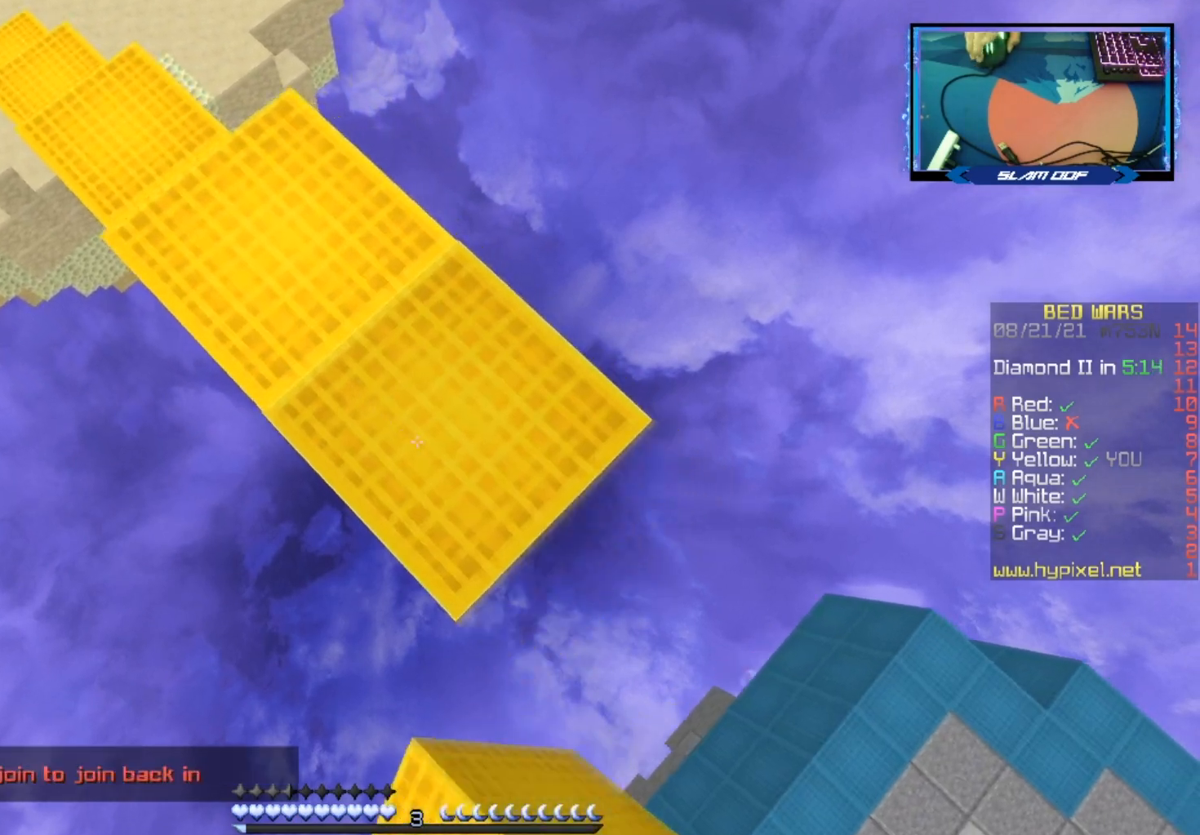
{"keys": ["d", "s"], "mouse": [], "events": [[17, "mouse_right", "up"], [267, "mouse_right", "down"], [383, "mouse_right", "up"]]}
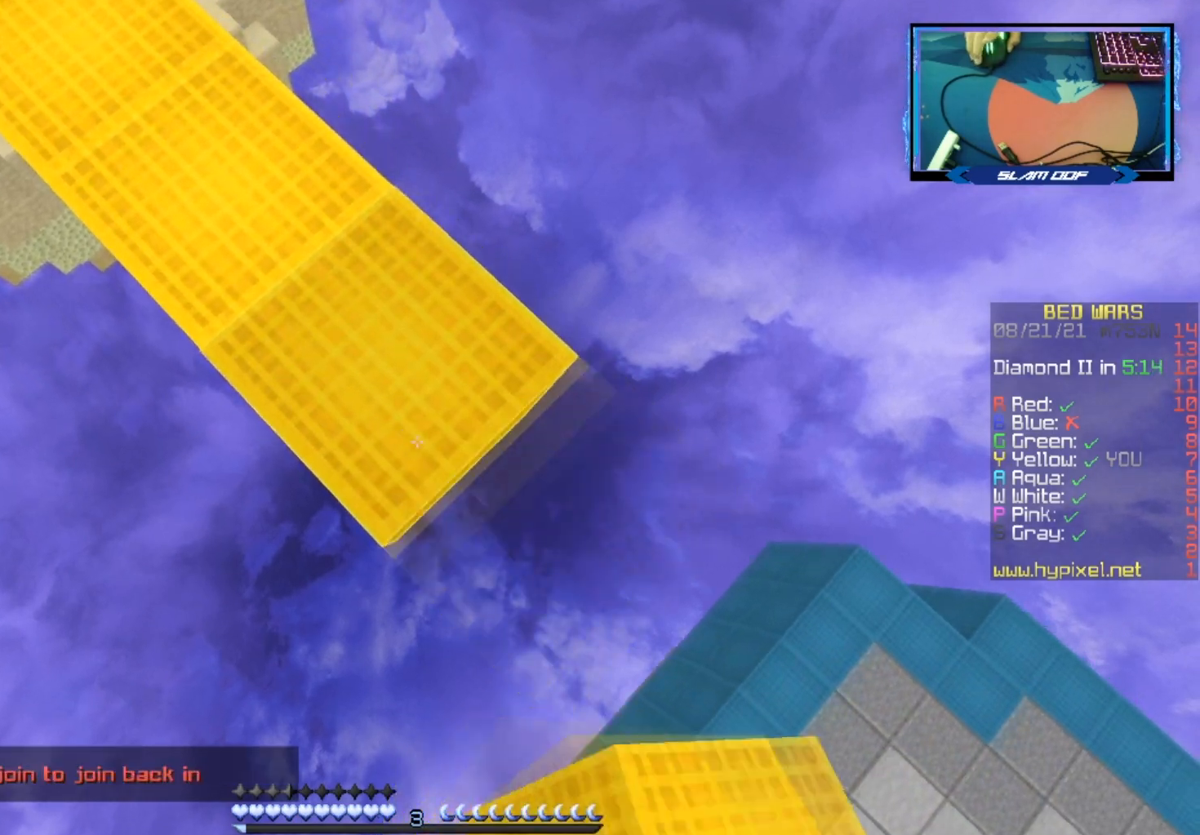
{"keys": ["d", "s"], "mouse": ["right"], "events": [[50, "mouse_right", "down"], [367, "mouse_right", "up"], [433, "mouse_right", "down"]]}
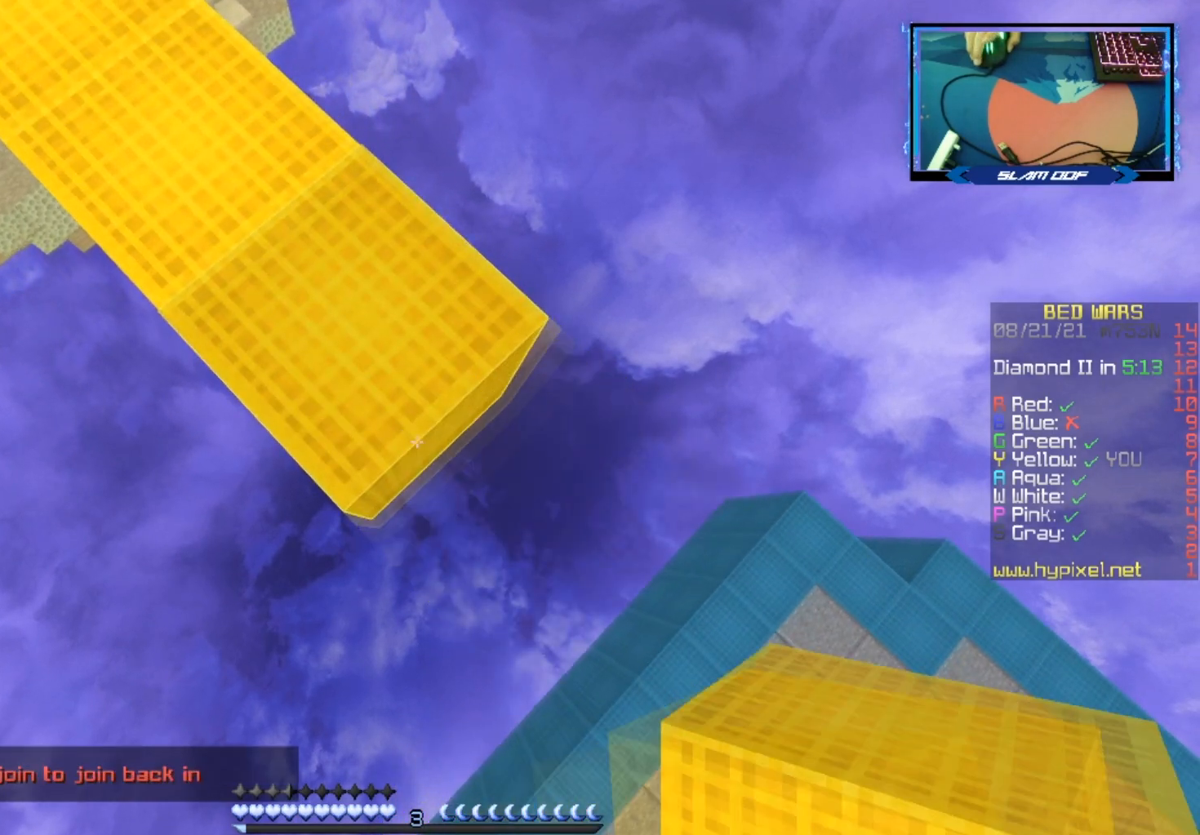
{"keys": ["d", "s"], "mouse": ["right"], "events": [[83, "mouse_right", "up"], [400, "mouse_right", "down"]]}
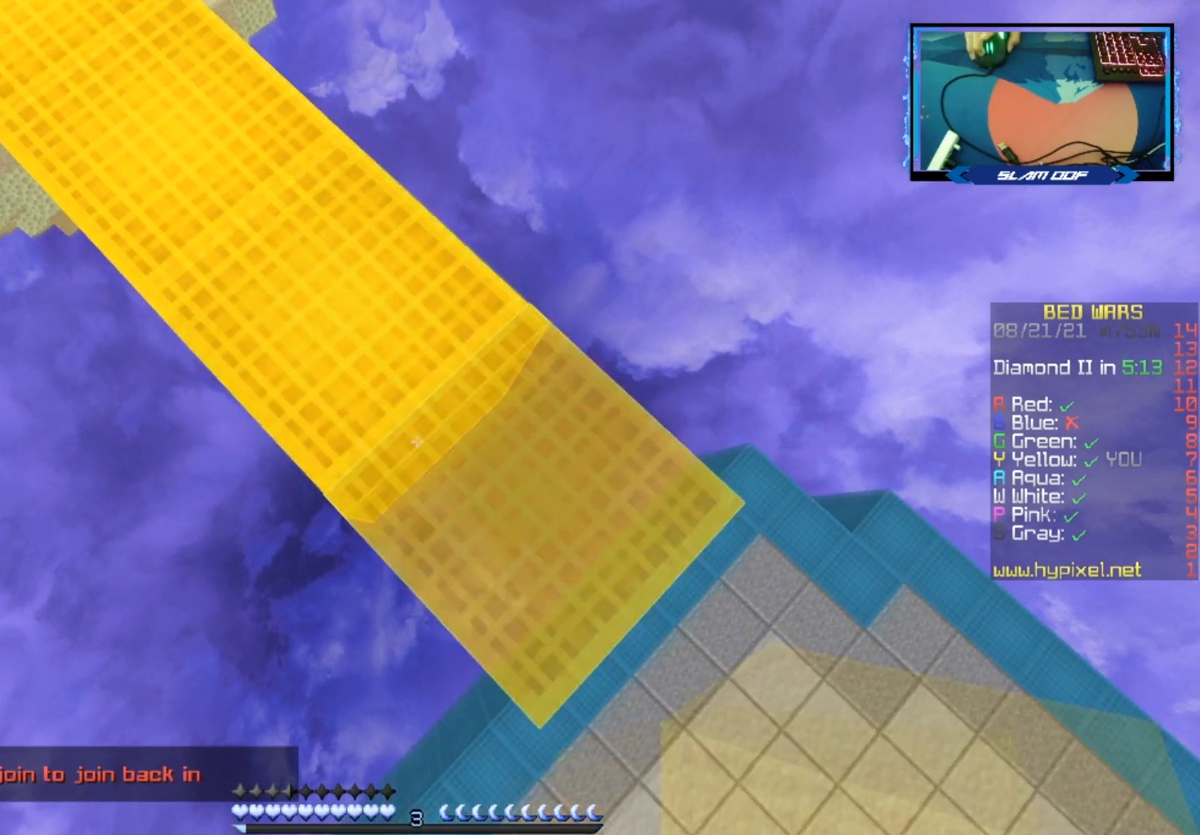
{"keys": ["s"], "mouse": [], "events": [[17, "mouse_right", "up"], [67, "d", "up"], [233, "s", "up"], [350, "a", "down"], [417, "a", "up"], [500, "s", "down"]]}
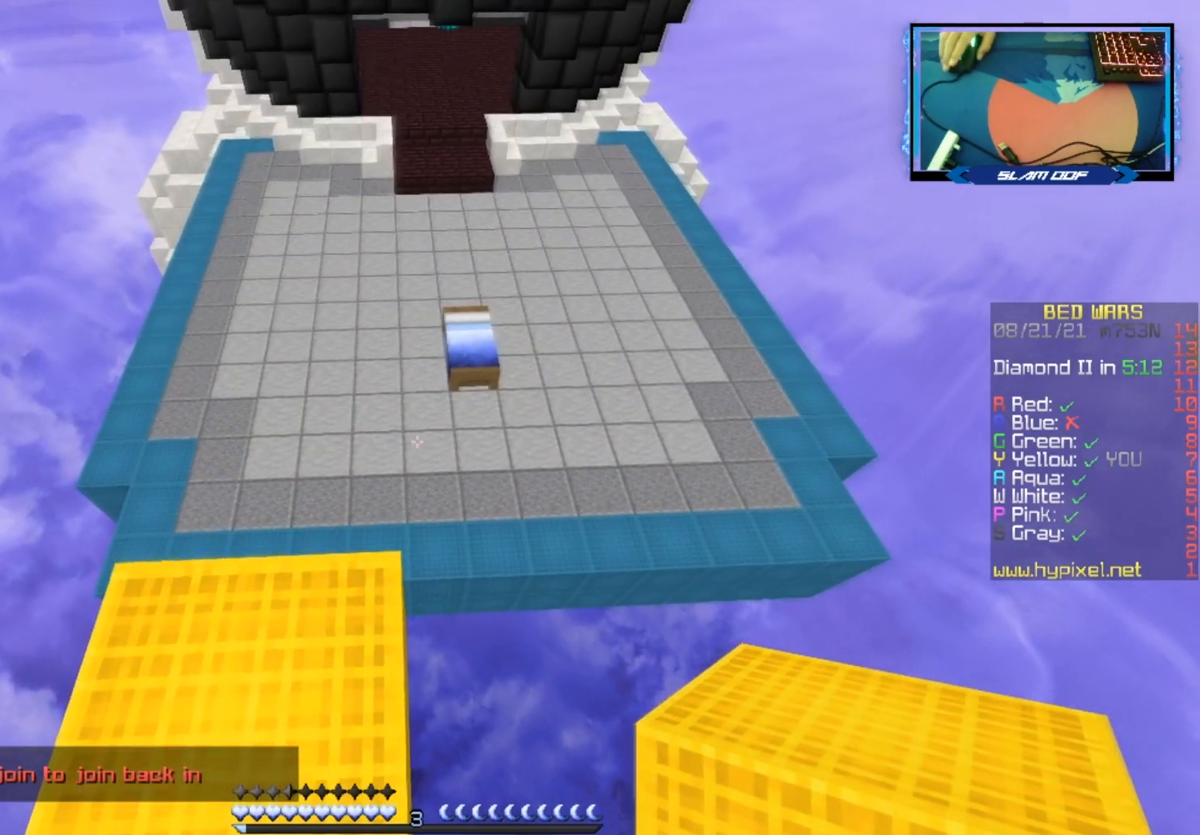
{"keys": ["space", "w"], "mouse": [], "events": [[200, "s", "up"], [283, "w", "down"], [450, "space", "down"]]}
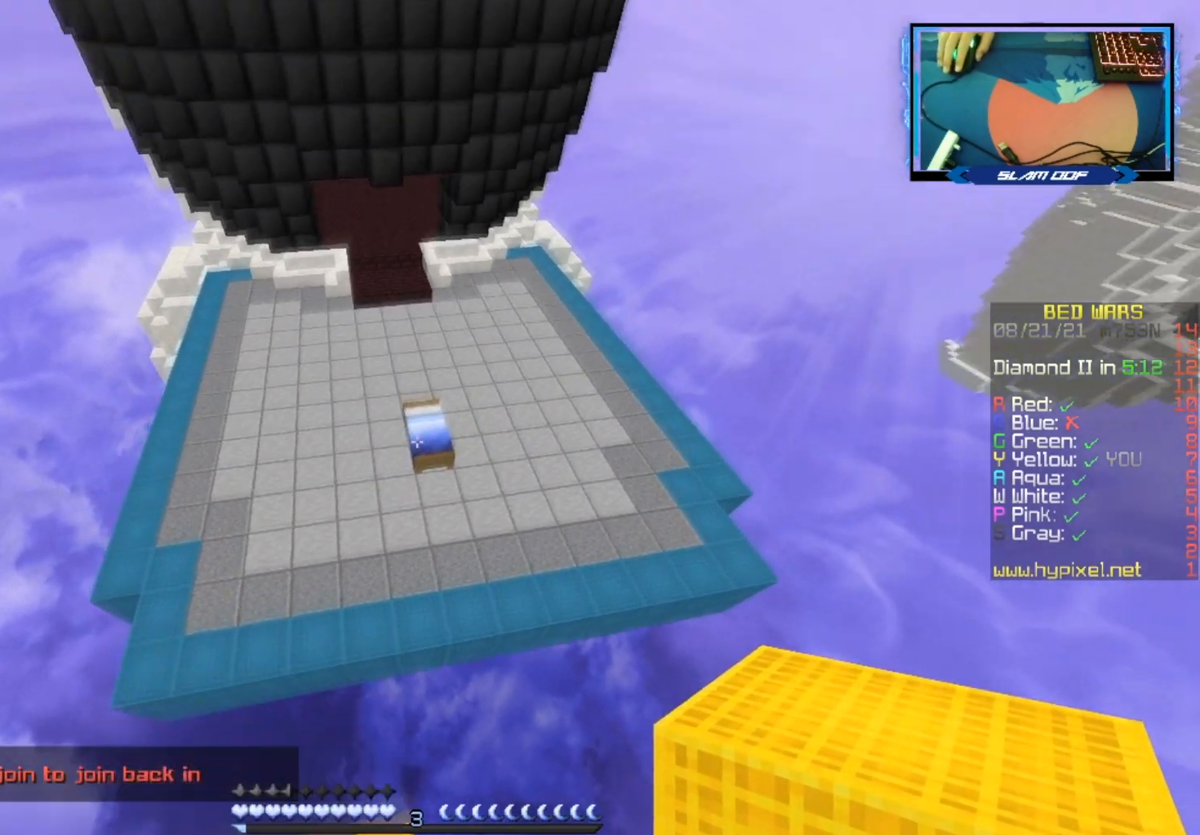
{"keys": ["w"], "mouse": [], "events": [[167, "space", "up"], [183, "d", "down"], [317, "d", "up"]]}
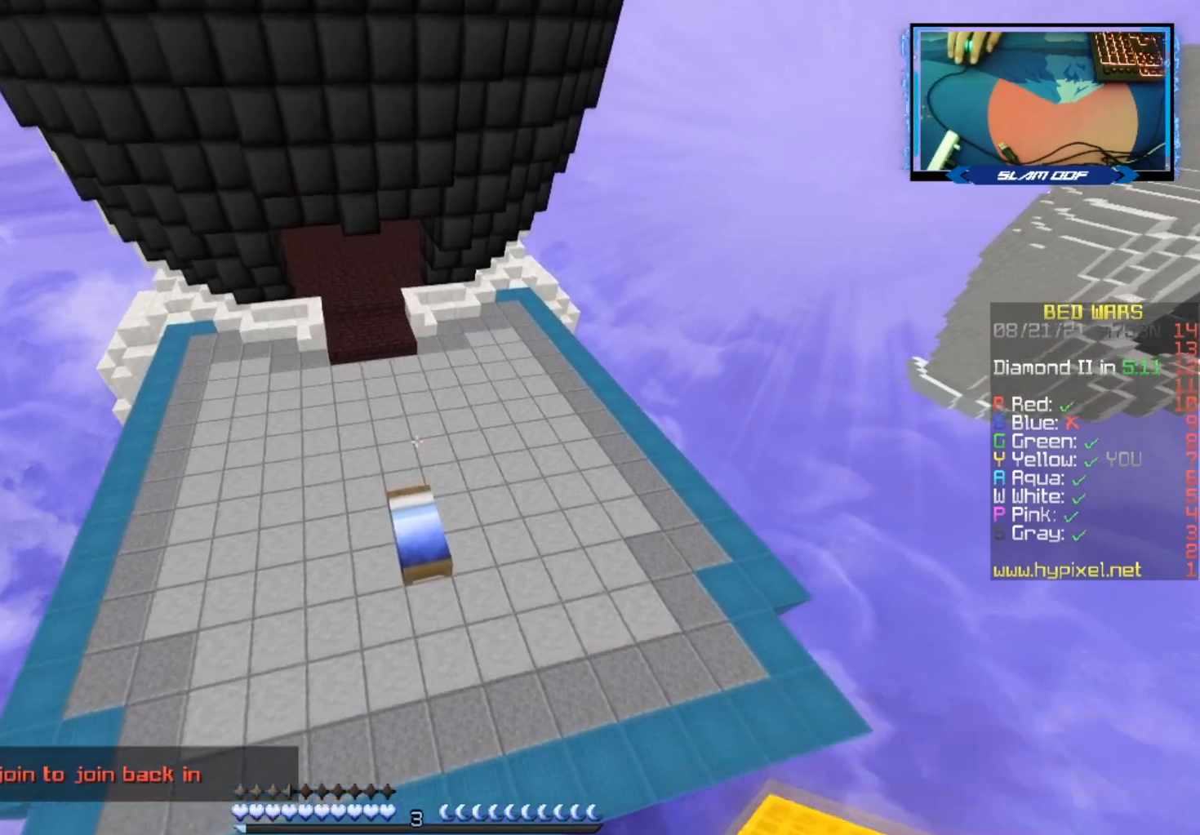
{"keys": [], "mouse": ["left"], "events": [[100, "w", "up"], [200, "s", "down"], [400, "mouse_left", "down"], [417, "s", "up"]]}
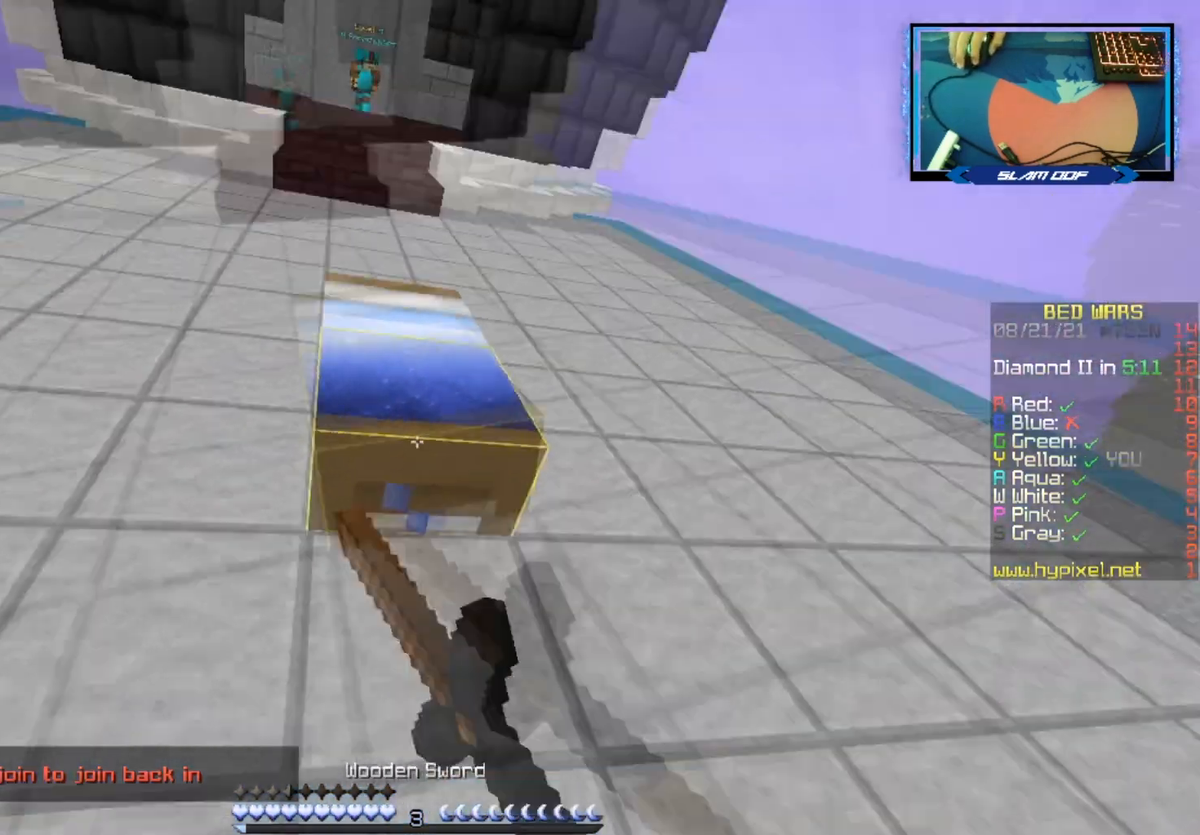
{"keys": [], "mouse": ["left"], "events": []}
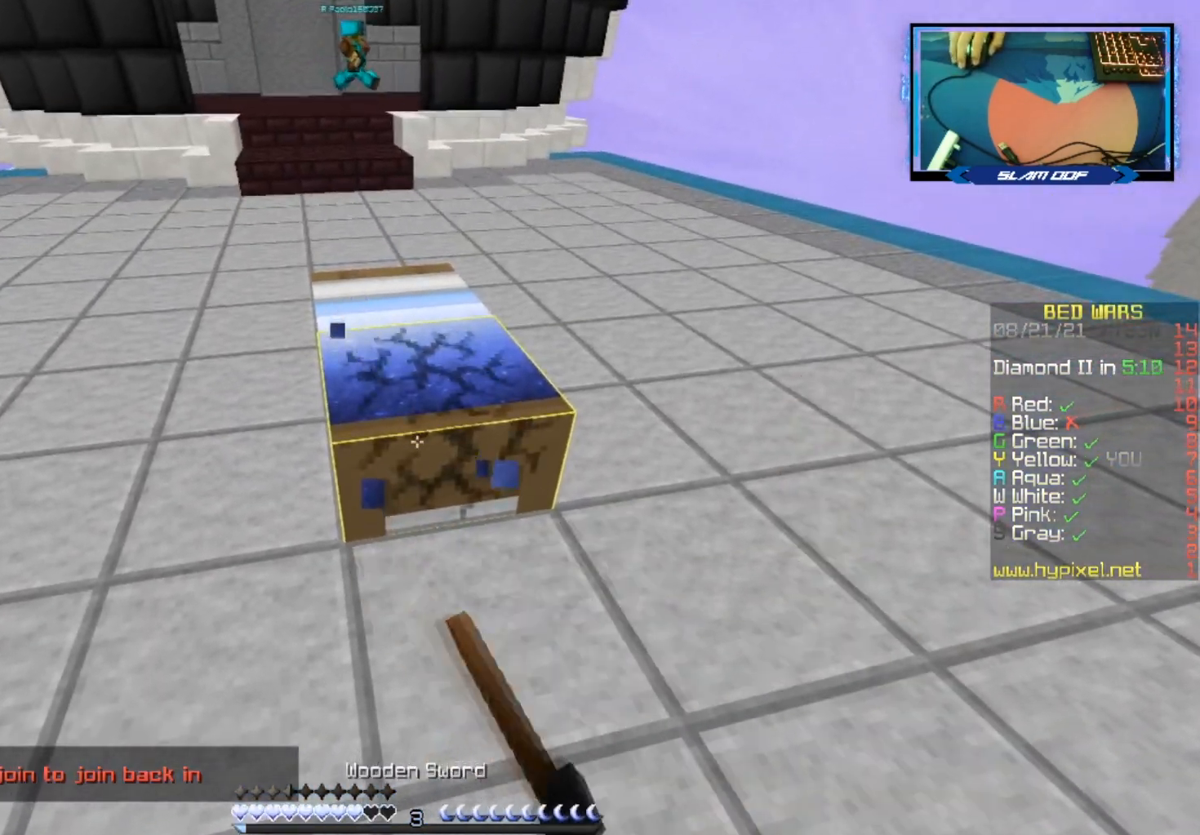
{"keys": ["w"], "mouse": [], "events": [[267, "w", "down"], [350, "mouse_left", "up"], [383, "d", "down"], [450, "d", "up"]]}
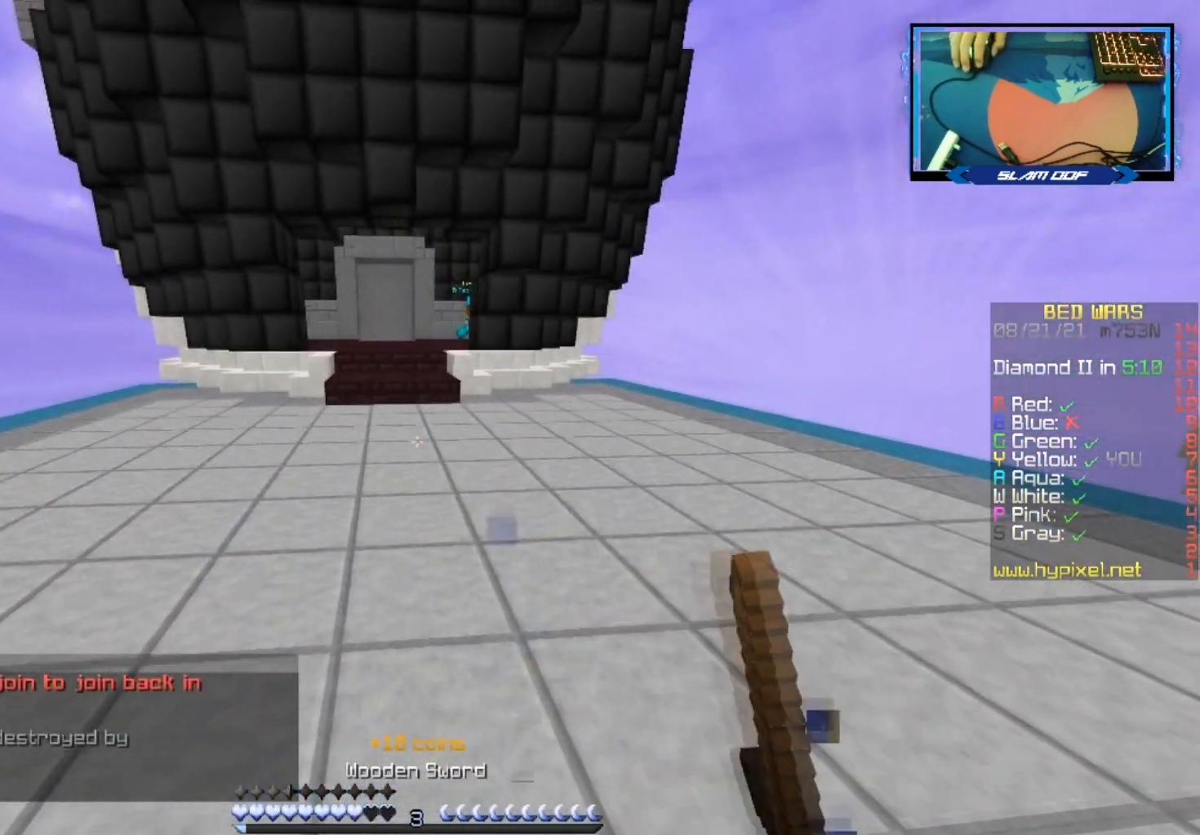
{"keys": ["a", "w"], "mouse": ["left"], "events": [[317, "a", "down"], [350, "mouse_left", "down"]]}
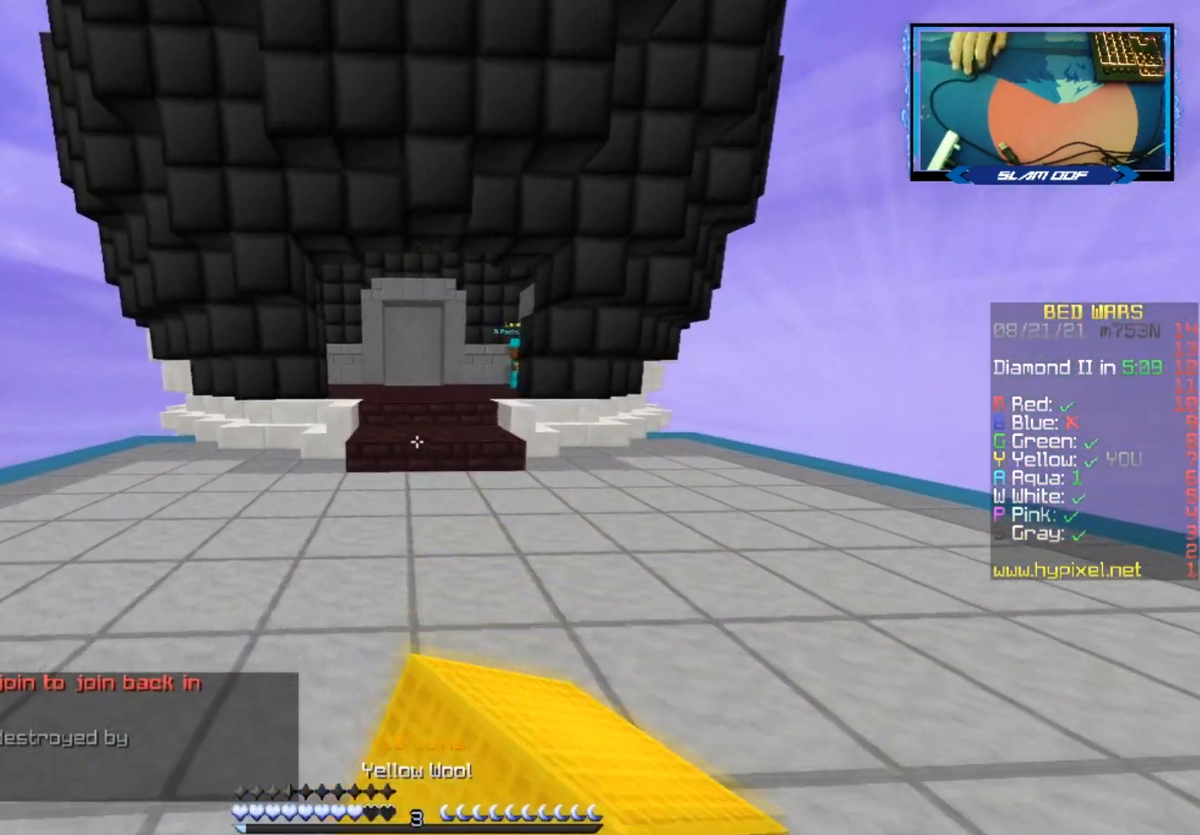
{"keys": ["s"], "mouse": ["left"], "events": [[50, "a", "up"], [183, "mouse_left", "up"], [400, "w", "up"], [417, "mouse_left", "down"], [467, "s", "down"]]}
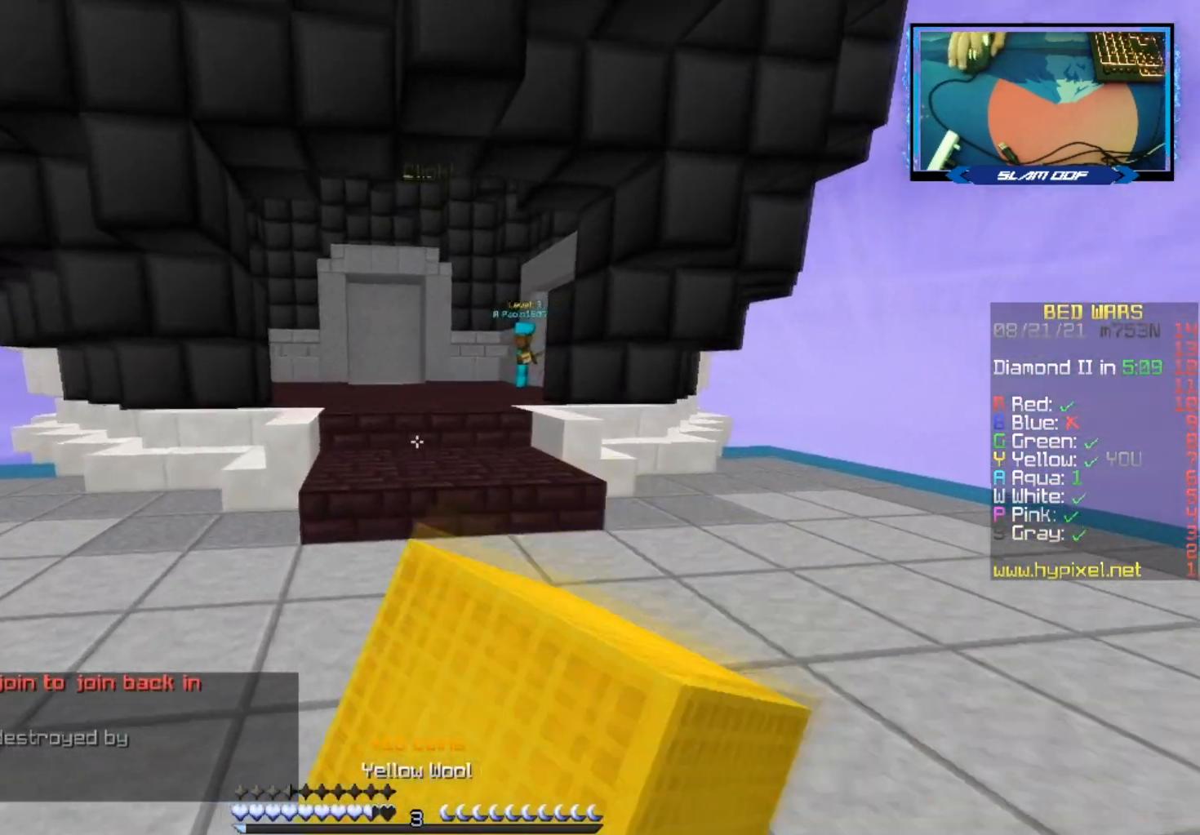
{"keys": ["s"], "mouse": [], "events": [[250, "mouse_left", "up"]]}
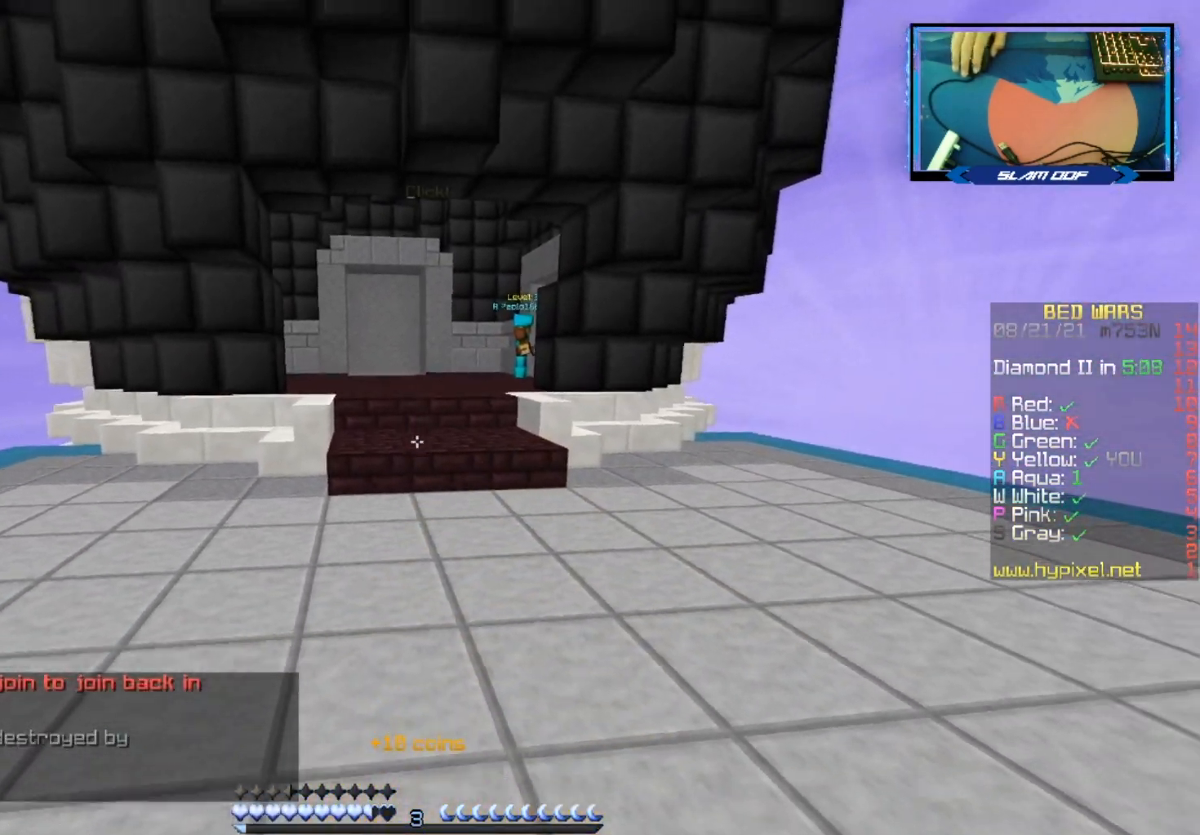
{"keys": [], "mouse": [], "events": [[367, "s", "up"]]}